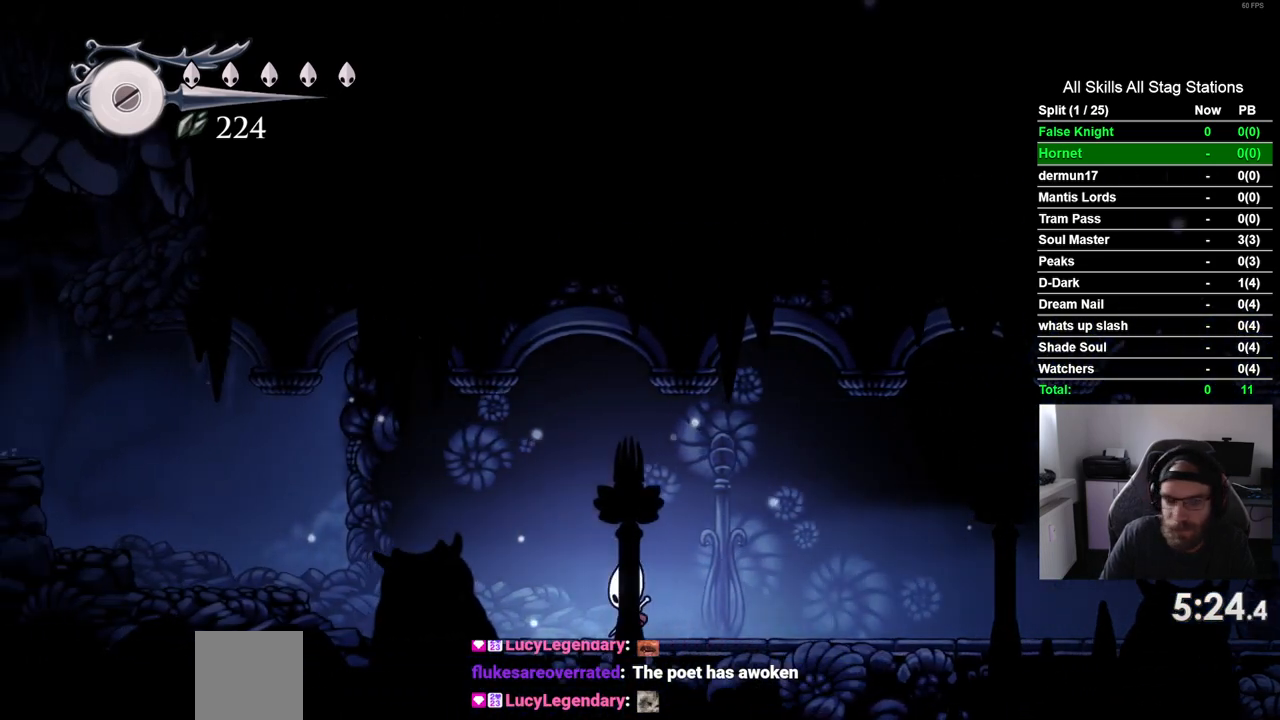
Gameplay with a controller (PlayStation layout); each line is a JSON object with the inputs held at the frame after it (dt_ms = milliseconds from this image to that frame). "events" lists button and stick changes between this image and that frame as [ms after this image, input, new state], when the widget could be followed in between. Not read: R1.
{"dt_ms": 500, "buttons": ["DPAD_LEFT"], "left_stick": "center", "right_stick": "center", "events": [[250, "CROSS", "down"], [333, "CROSS", "up"]]}
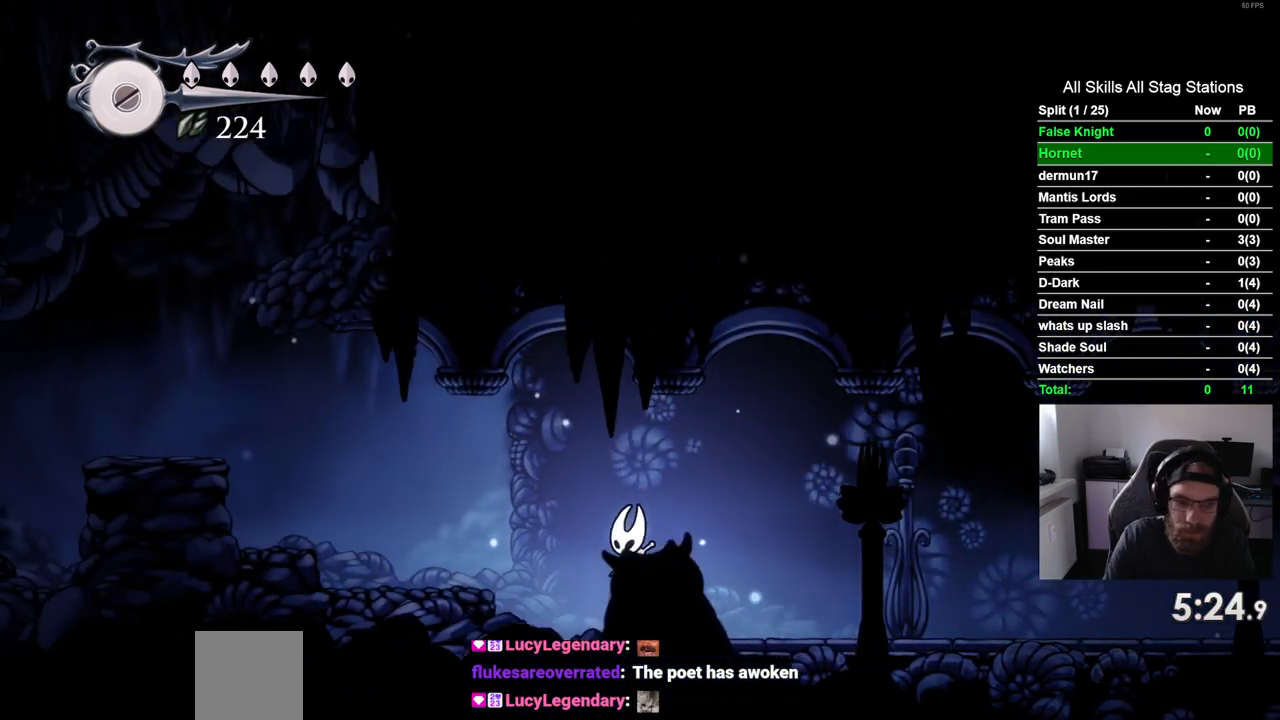
{"dt_ms": 500, "buttons": ["DPAD_LEFT"], "left_stick": "center", "right_stick": "center", "events": [[183, "CROSS", "down"], [333, "CROSS", "up"]]}
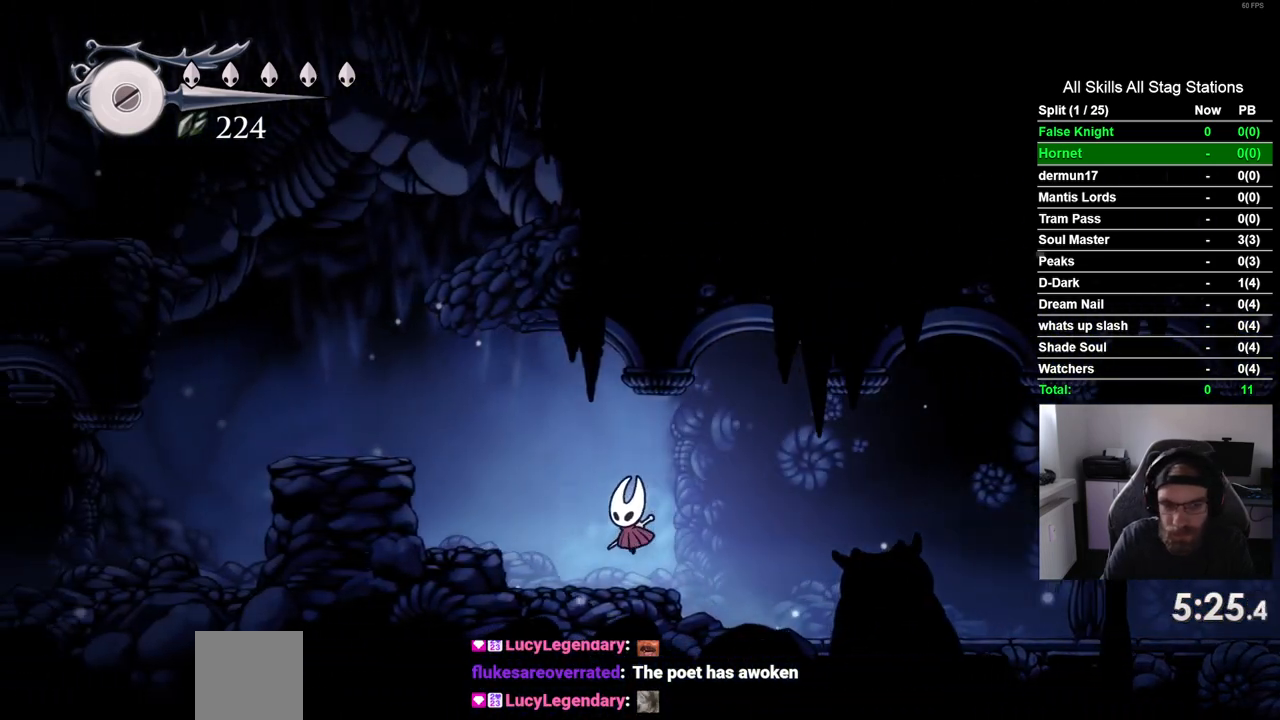
{"dt_ms": 500, "buttons": ["CROSS", "DPAD_LEFT"], "left_stick": "center", "right_stick": "center", "events": [[150, "CROSS", "down"]]}
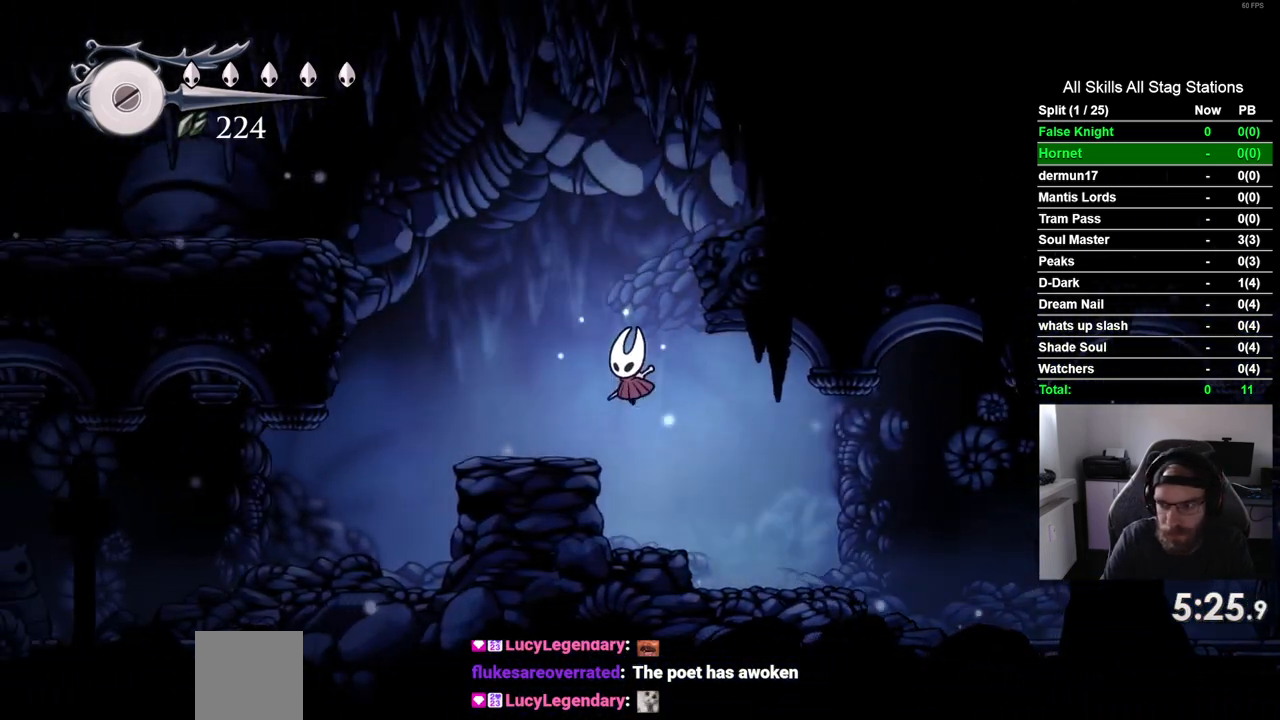
{"dt_ms": 500, "buttons": ["CROSS", "DPAD_LEFT"], "left_stick": "center", "right_stick": "center", "events": [[17, "CROSS", "up"], [317, "CROSS", "down"]]}
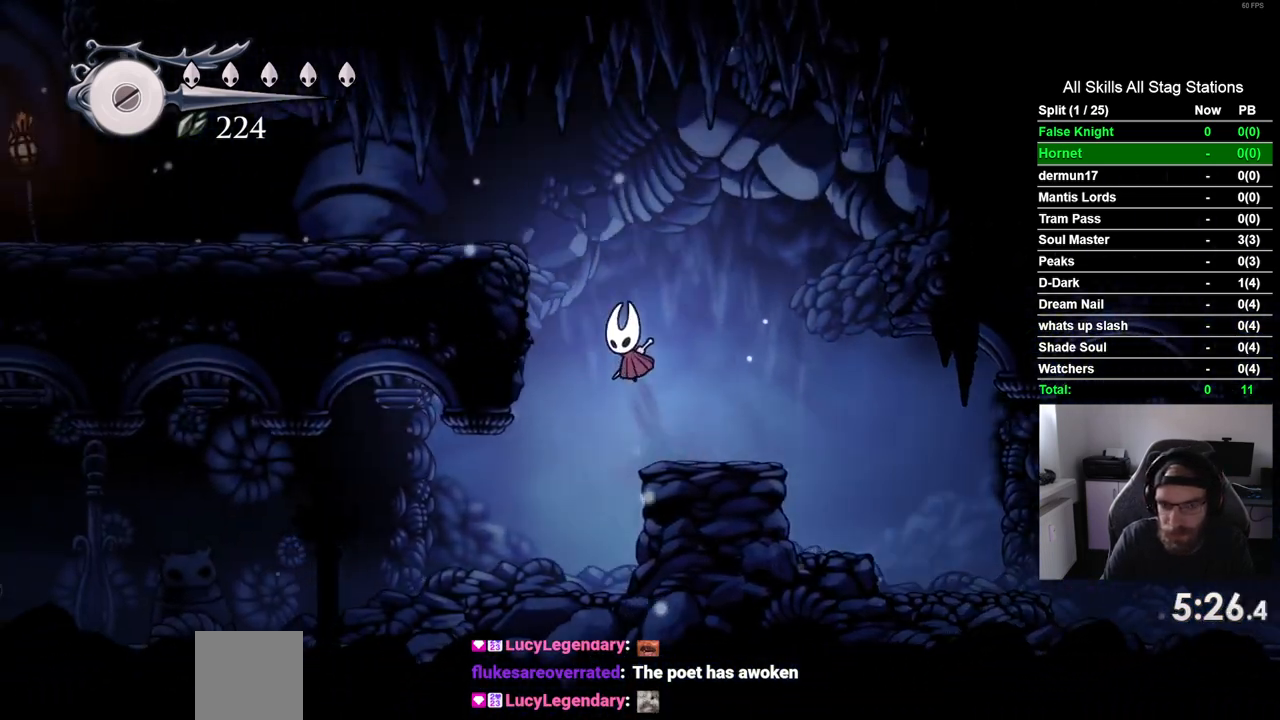
{"dt_ms": 500, "buttons": ["DPAD_LEFT"], "left_stick": "center", "right_stick": "center", "events": [[233, "CROSS", "up"]]}
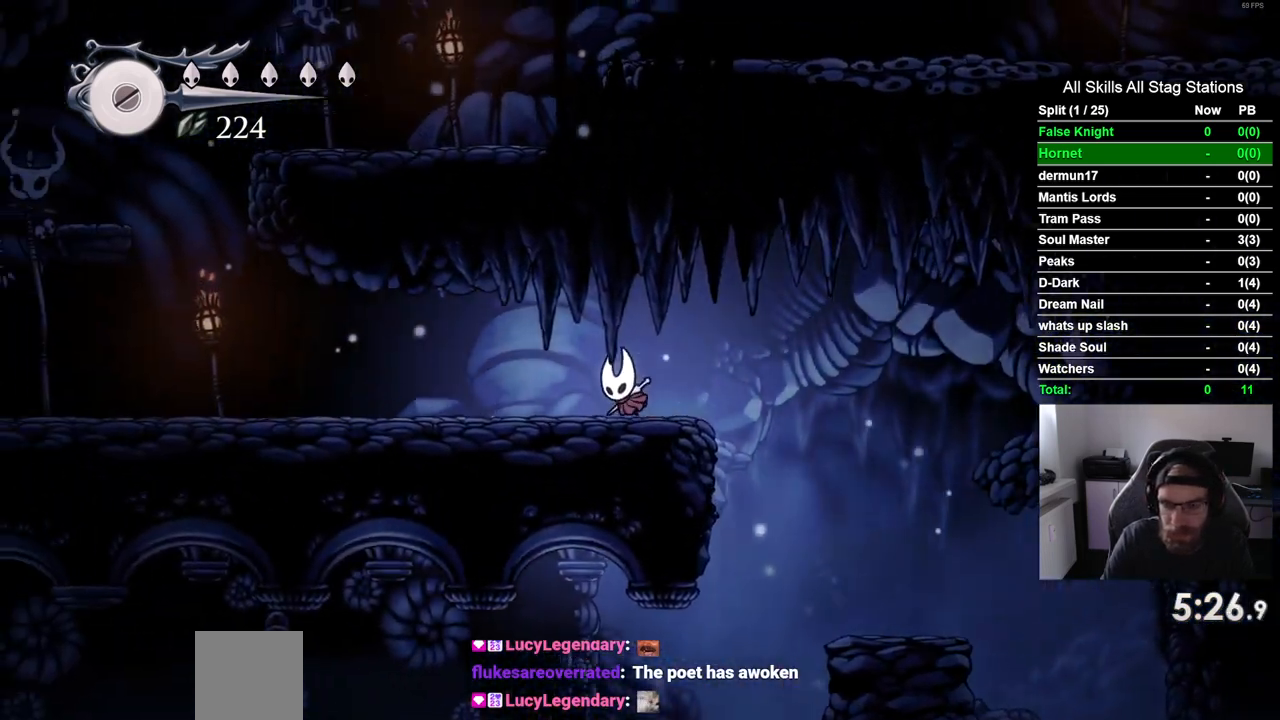
{"dt_ms": 500, "buttons": ["DPAD_LEFT"], "left_stick": "center", "right_stick": "center", "events": []}
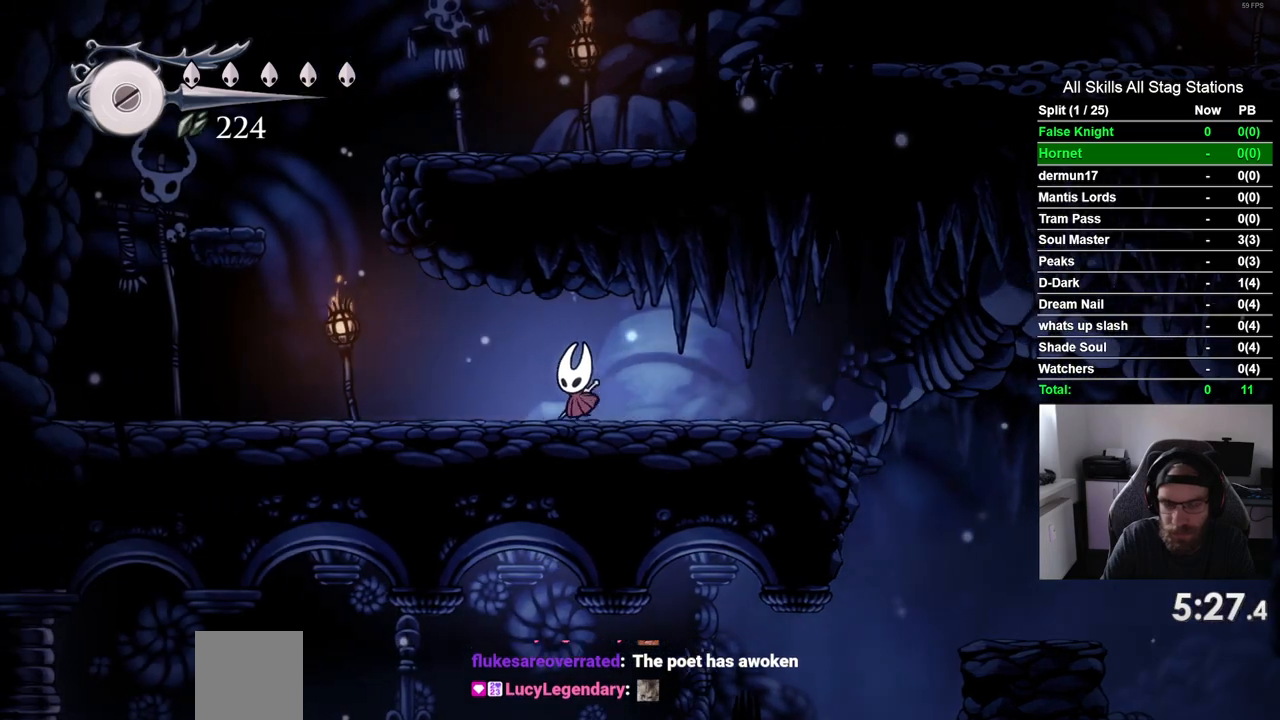
{"dt_ms": 500, "buttons": ["CROSS", "DPAD_LEFT"], "left_stick": "center", "right_stick": "center", "events": [[450, "CROSS", "down"]]}
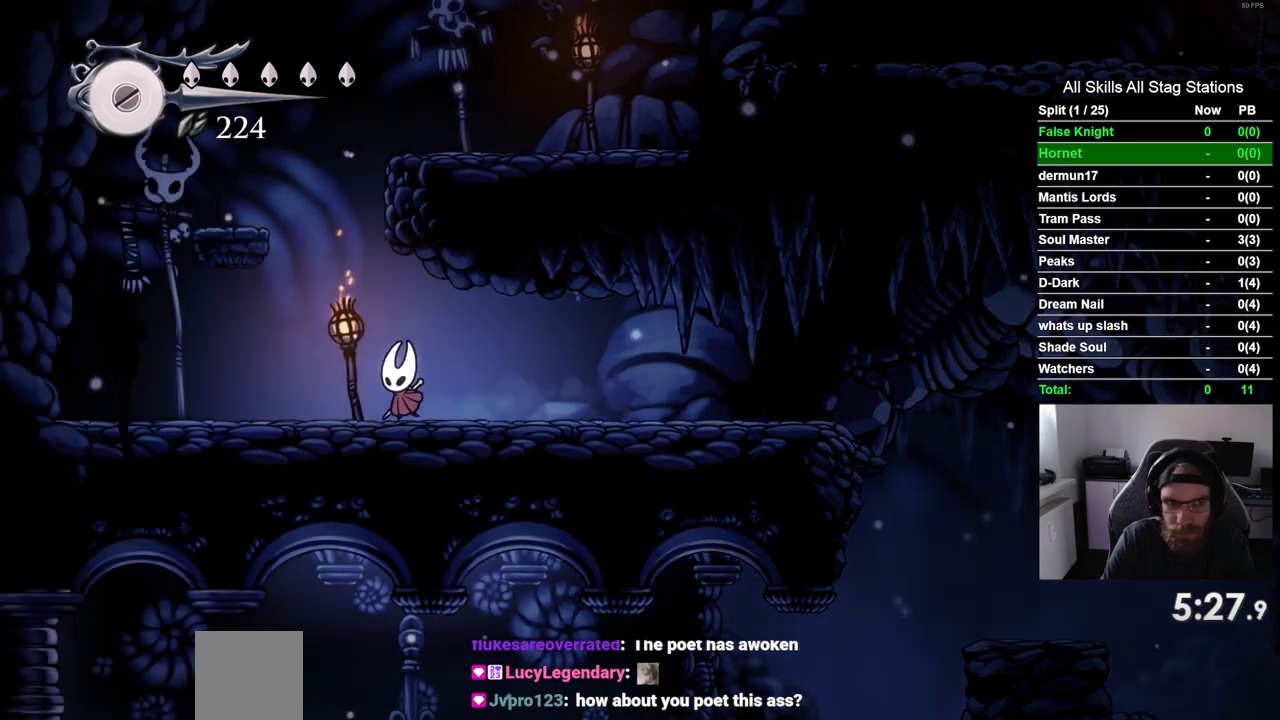
{"dt_ms": 500, "buttons": [], "left_stick": "center", "right_stick": "center", "events": [[350, "CROSS", "up"], [450, "DPAD_LEFT", "up"], [467, "DPAD_UP", "down"], [483, "DPAD_UP", "up"]]}
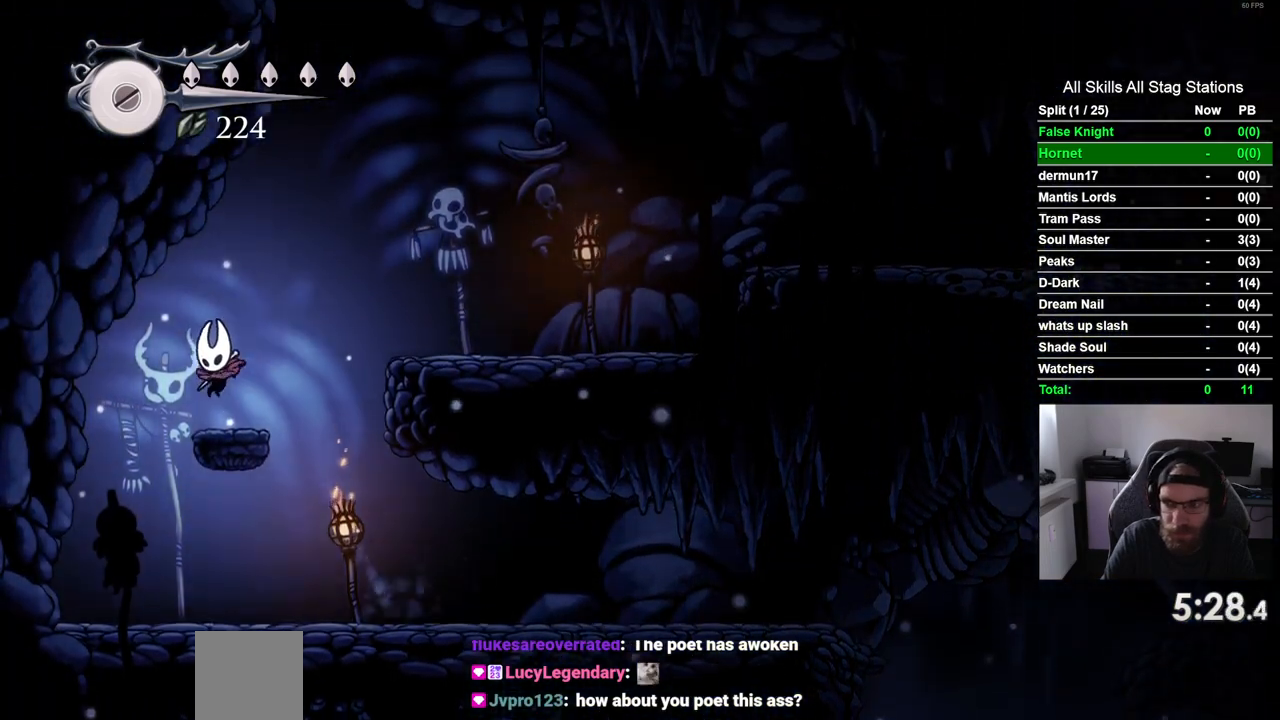
{"dt_ms": 500, "buttons": ["DPAD_RIGHT"], "left_stick": "center", "right_stick": "center", "events": [[50, "DPAD_RIGHT", "down"], [83, "CROSS", "down"], [433, "CROSS", "up"]]}
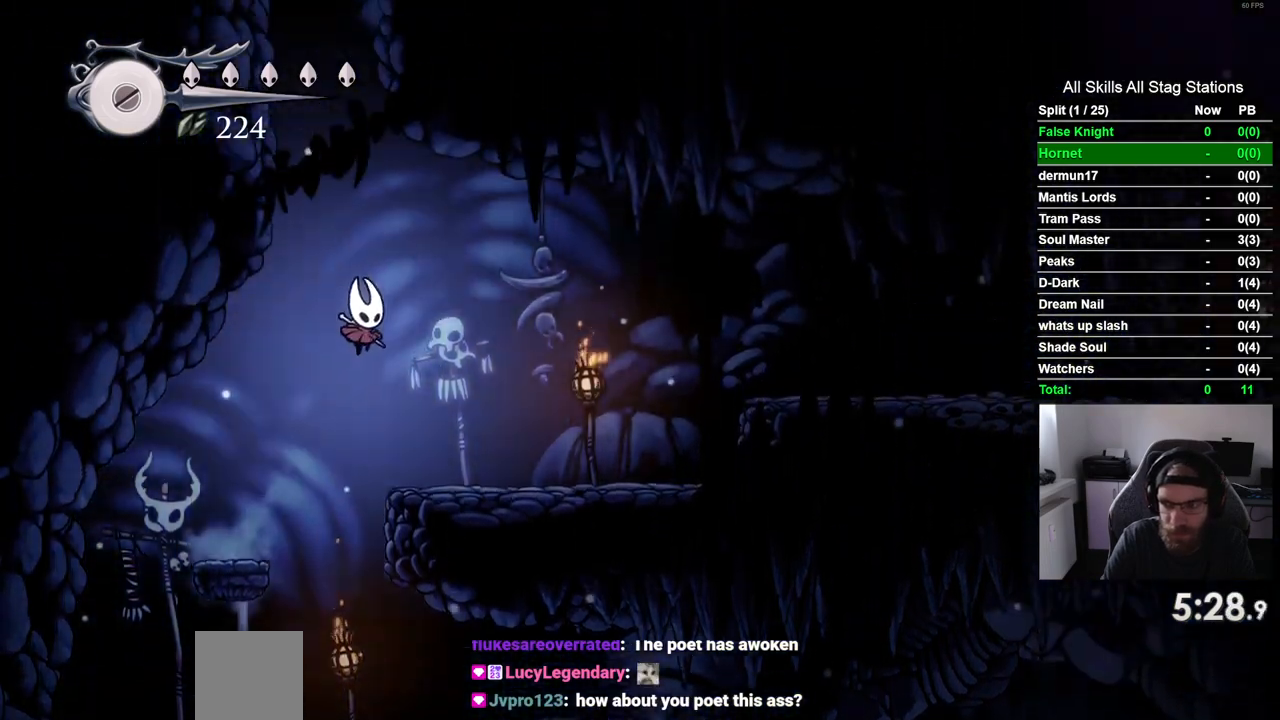
{"dt_ms": 500, "buttons": ["CROSS", "DPAD_RIGHT"], "left_stick": "center", "right_stick": "center", "events": [[450, "CROSS", "down"]]}
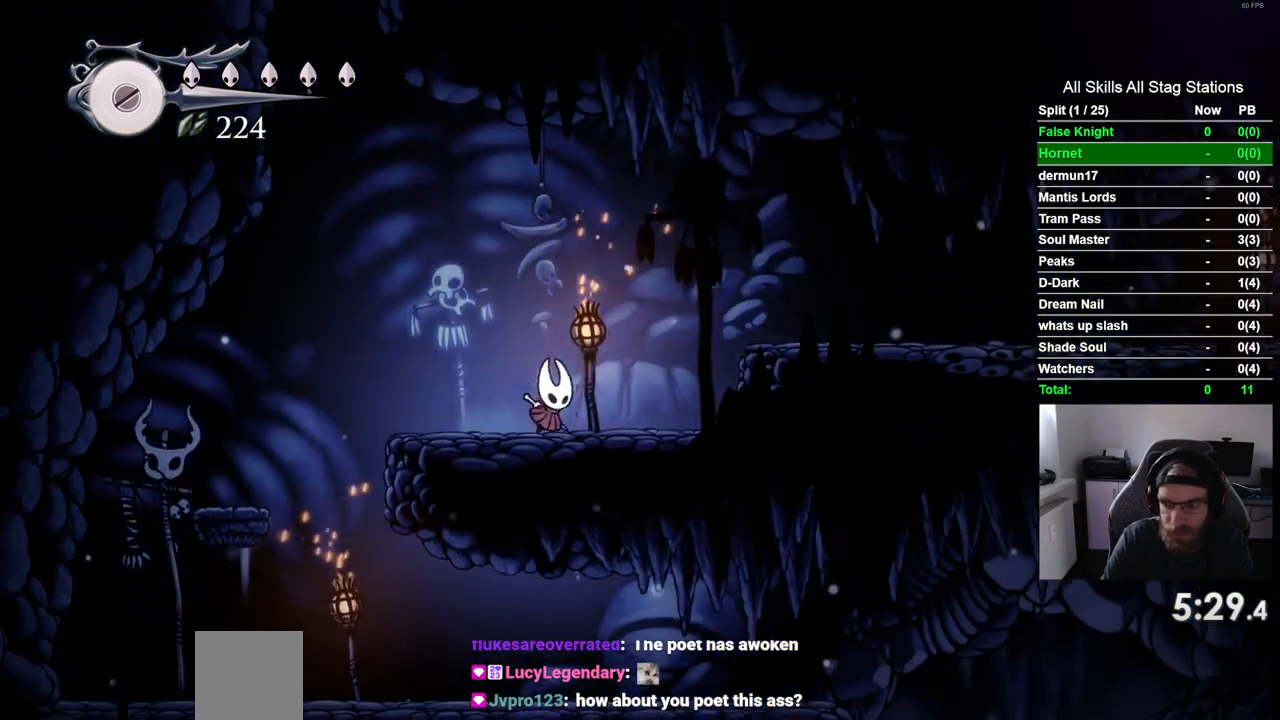
{"dt_ms": 500, "buttons": ["DPAD_RIGHT"], "left_stick": "center", "right_stick": "center", "events": [[367, "CROSS", "up"]]}
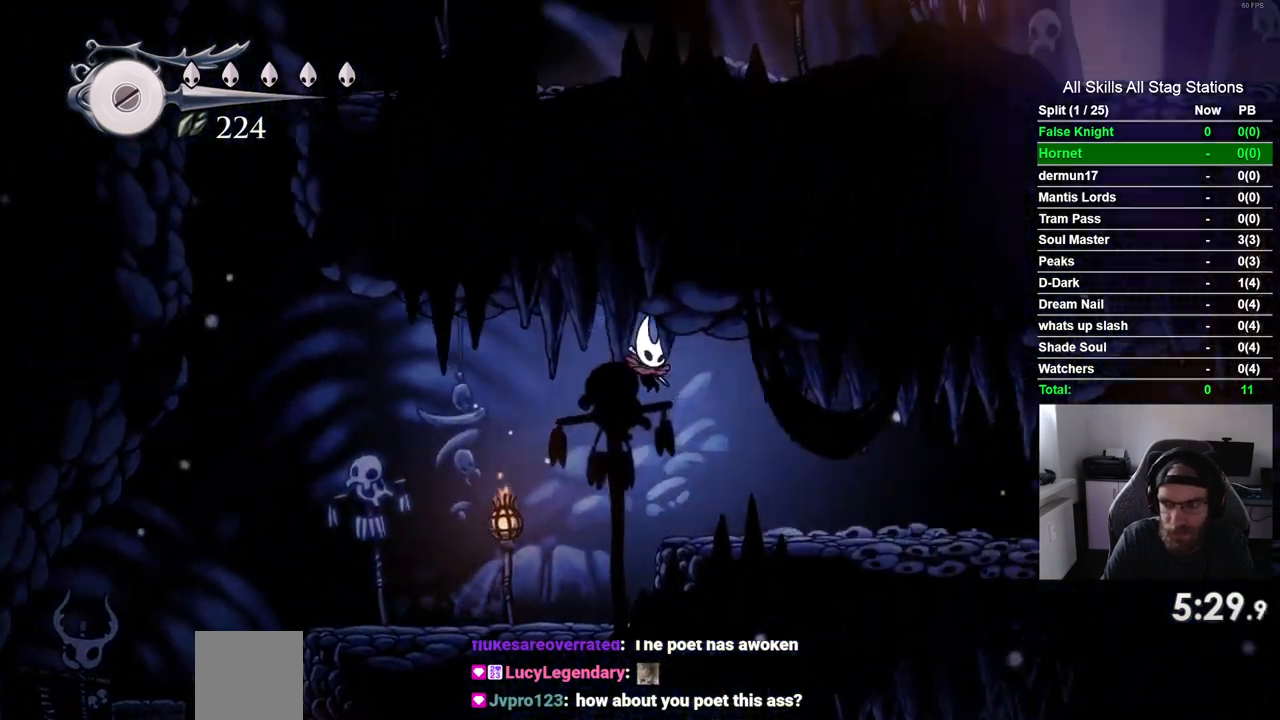
{"dt_ms": 500, "buttons": ["DPAD_RIGHT"], "left_stick": "center", "right_stick": "center", "events": []}
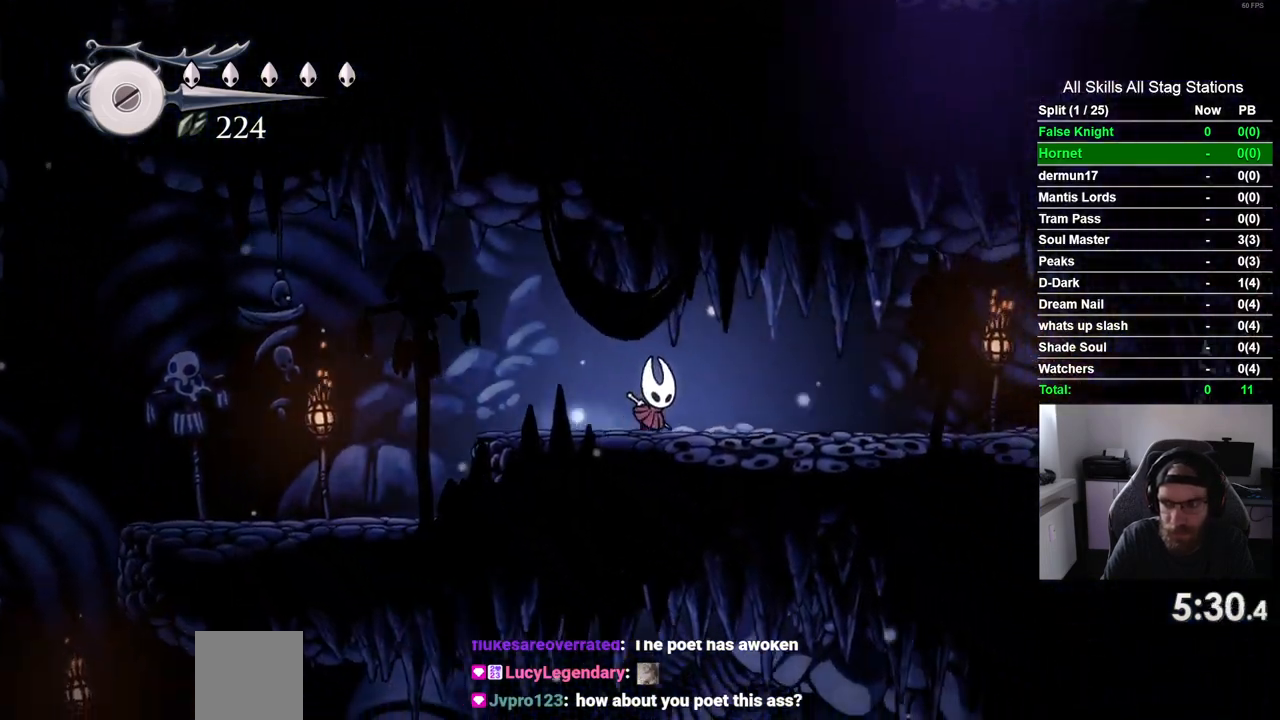
{"dt_ms": 500, "buttons": ["DPAD_RIGHT"], "left_stick": "center", "right_stick": "center", "events": []}
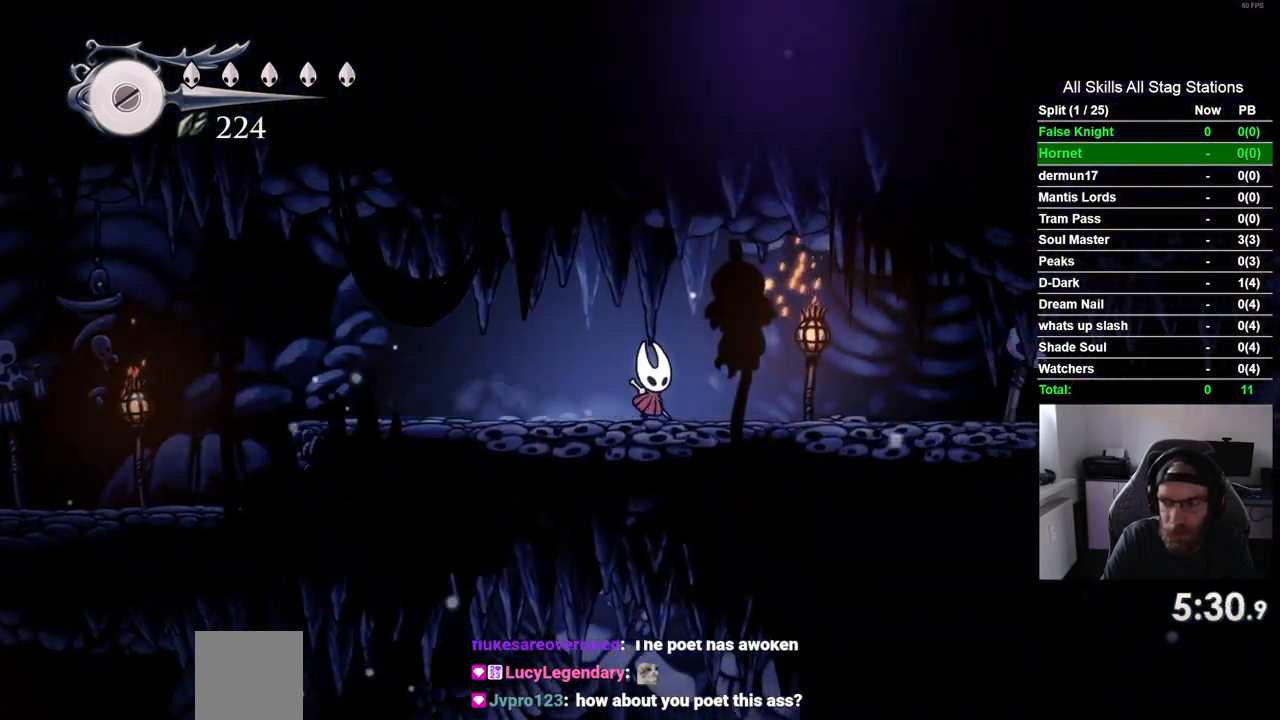
{"dt_ms": 500, "buttons": ["DPAD_RIGHT"], "left_stick": "center", "right_stick": "center", "events": []}
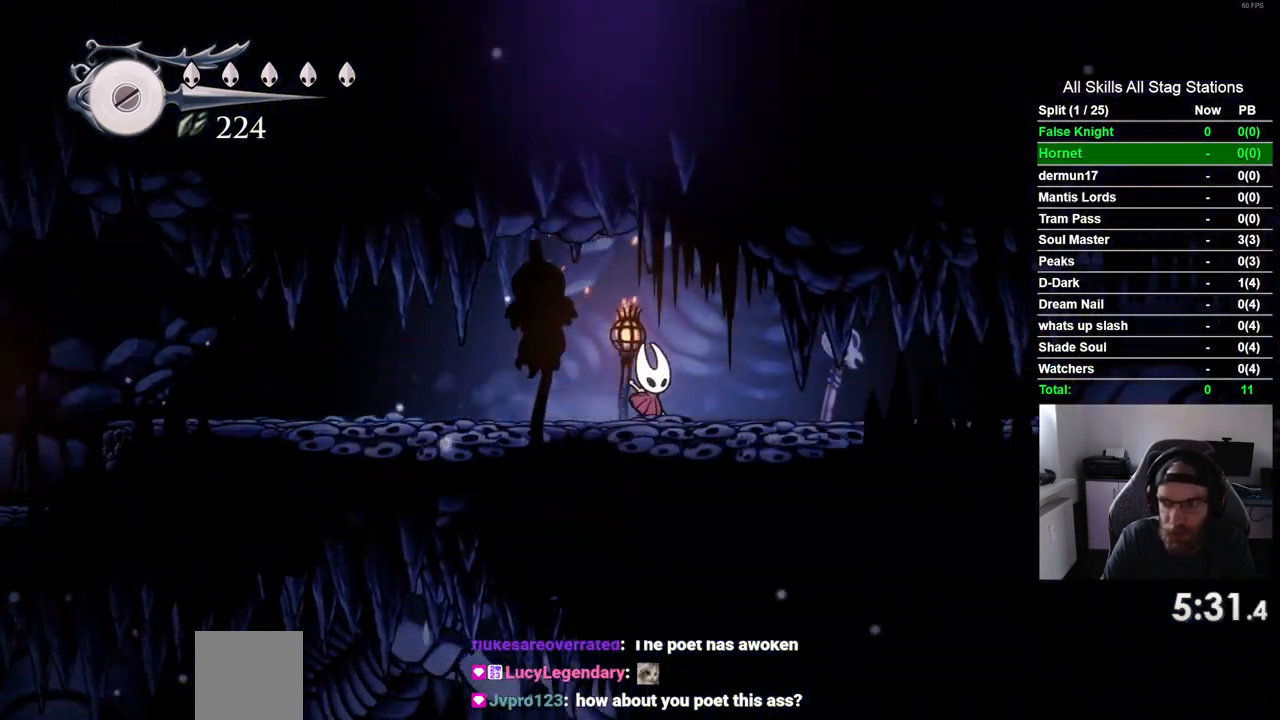
{"dt_ms": 500, "buttons": ["DPAD_RIGHT"], "left_stick": "center", "right_stick": "center", "events": []}
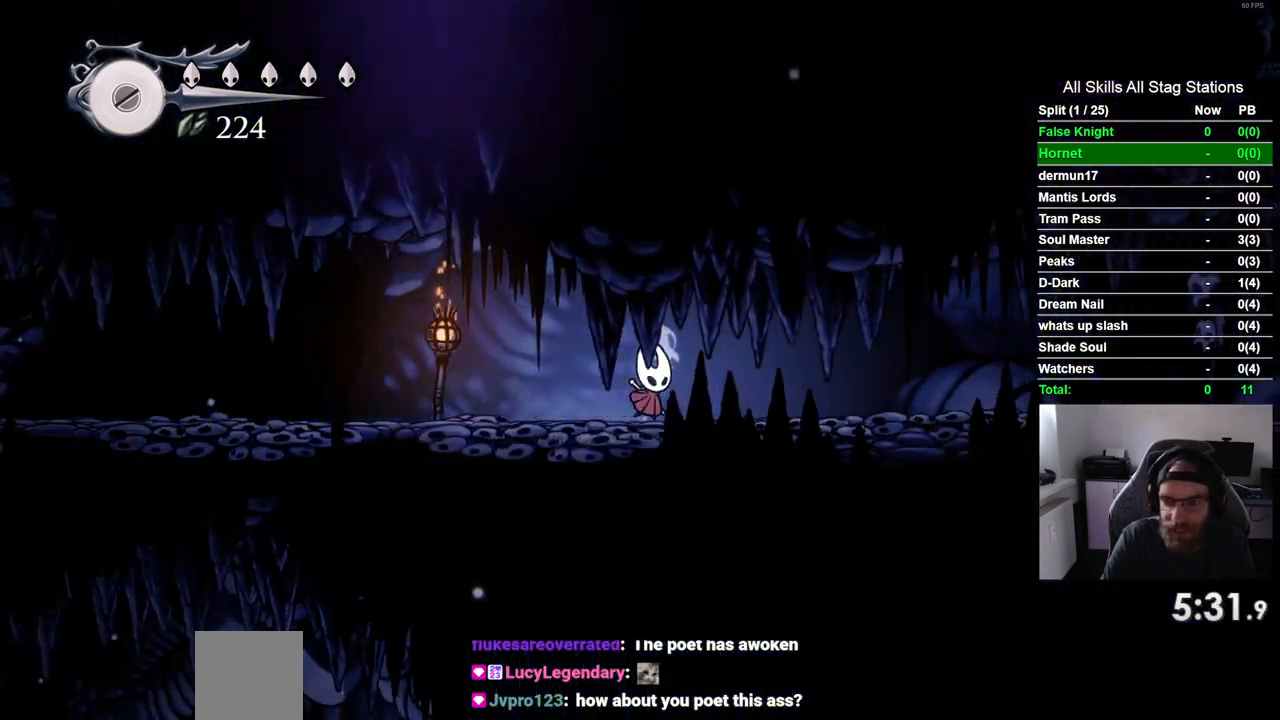
{"dt_ms": 500, "buttons": ["SQUARE", "DPAD_RIGHT"], "left_stick": "center", "right_stick": "center", "events": [[500, "SQUARE", "down"]]}
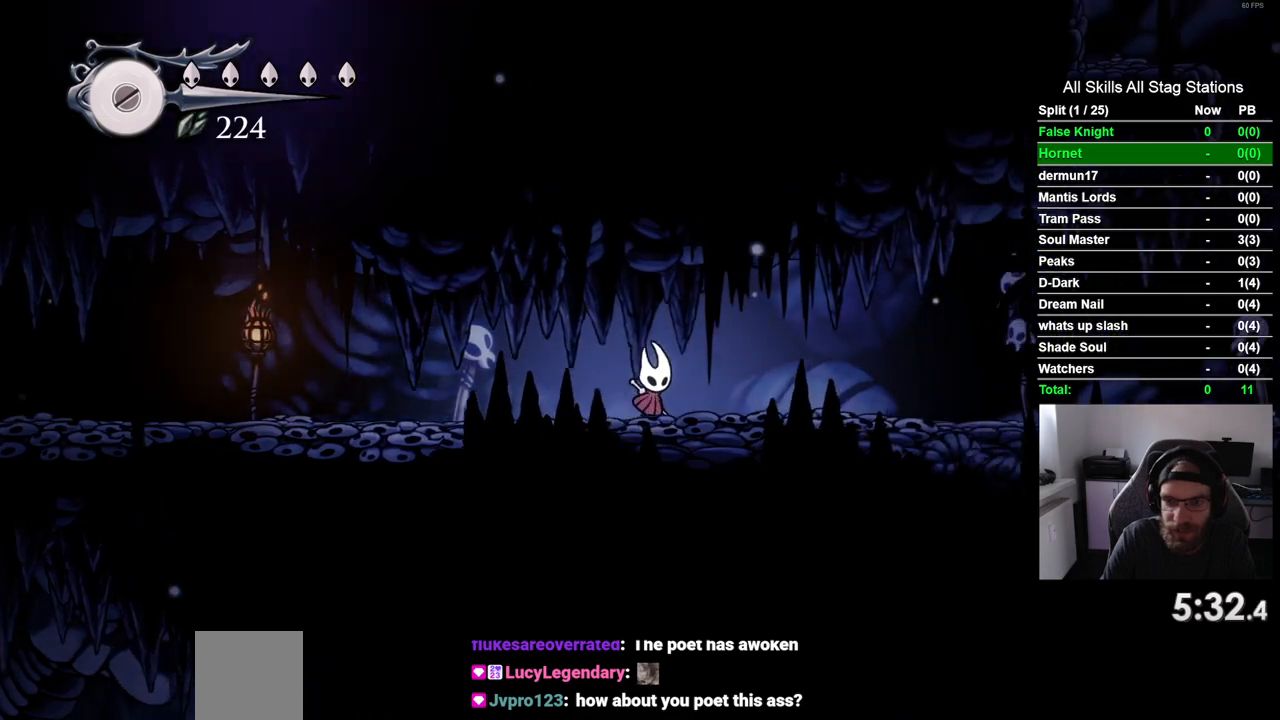
{"dt_ms": 500, "buttons": ["DPAD_RIGHT"], "left_stick": "center", "right_stick": "center", "events": [[200, "SQUARE", "up"]]}
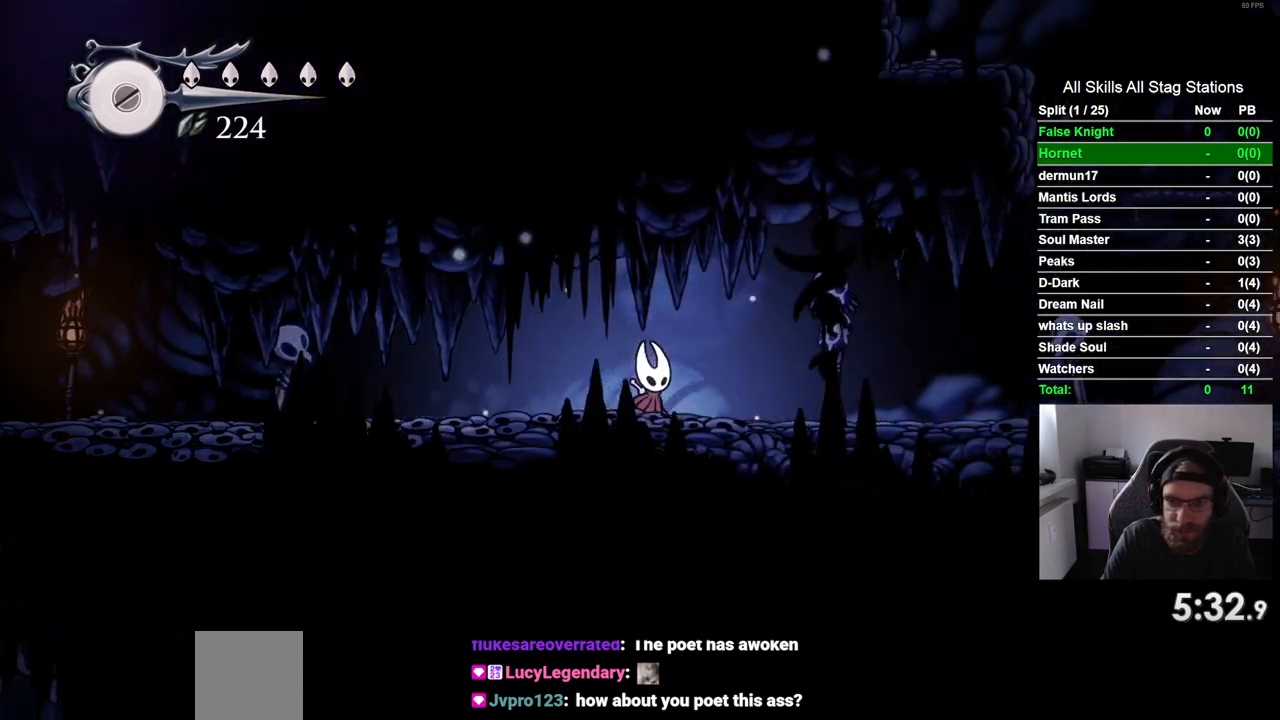
{"dt_ms": 500, "buttons": ["DPAD_RIGHT"], "left_stick": "center", "right_stick": "center", "events": [[67, "SQUARE", "down"], [283, "SQUARE", "up"]]}
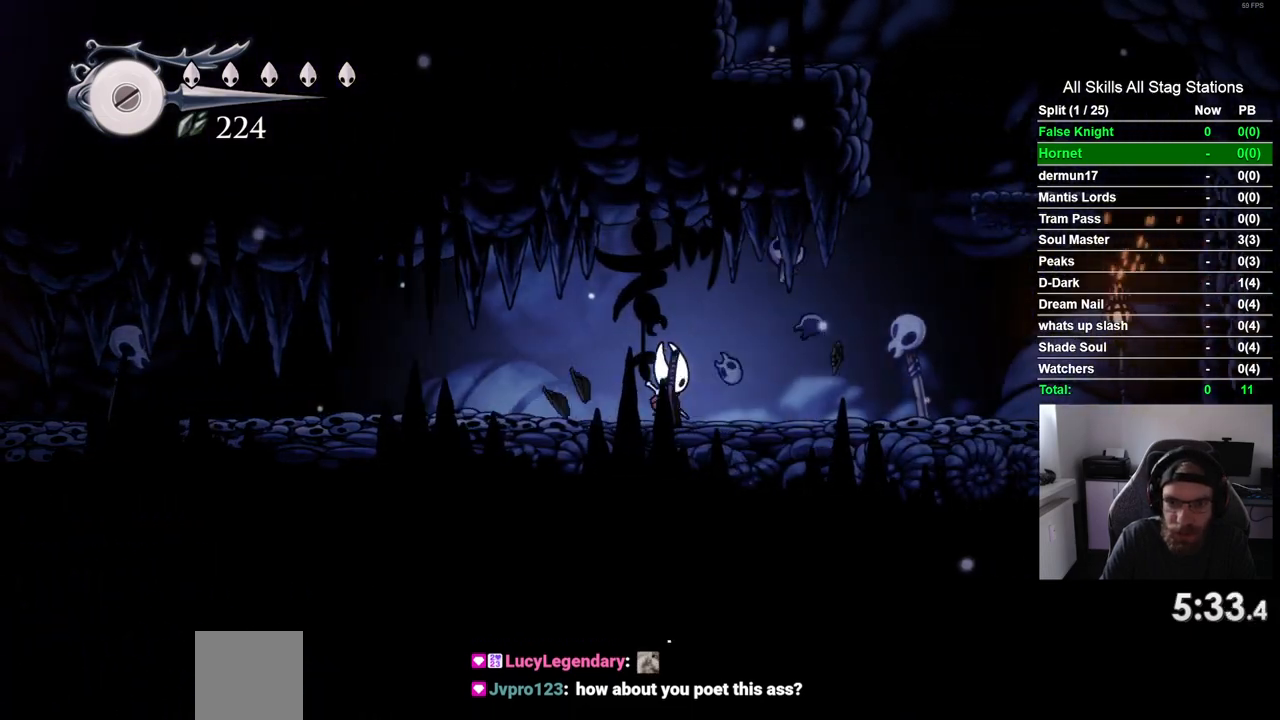
{"dt_ms": 500, "buttons": ["CROSS", "DPAD_RIGHT"], "left_stick": "center", "right_stick": "center", "events": [[83, "SQUARE", "down"], [267, "SQUARE", "up"], [383, "CROSS", "down"]]}
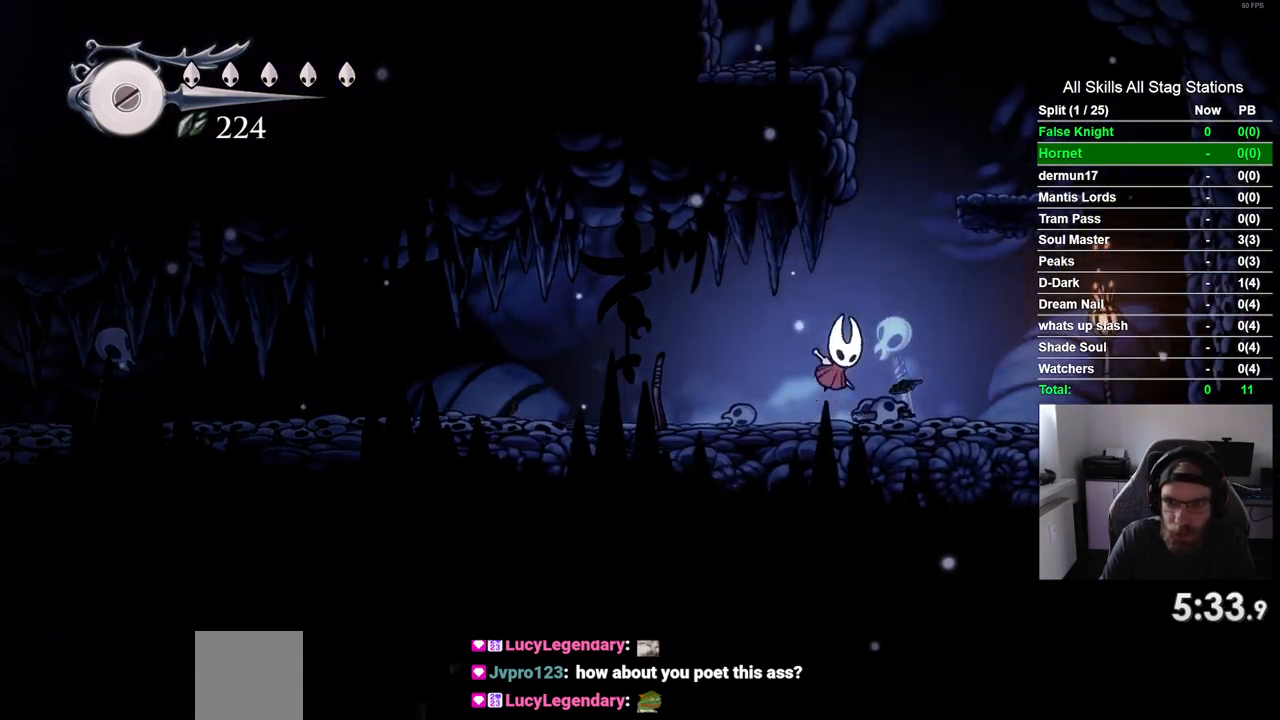
{"dt_ms": 500, "buttons": ["CROSS"], "left_stick": "center", "right_stick": "center", "events": [[333, "CROSS", "up"], [450, "DPAD_RIGHT", "up"], [500, "CROSS", "down"]]}
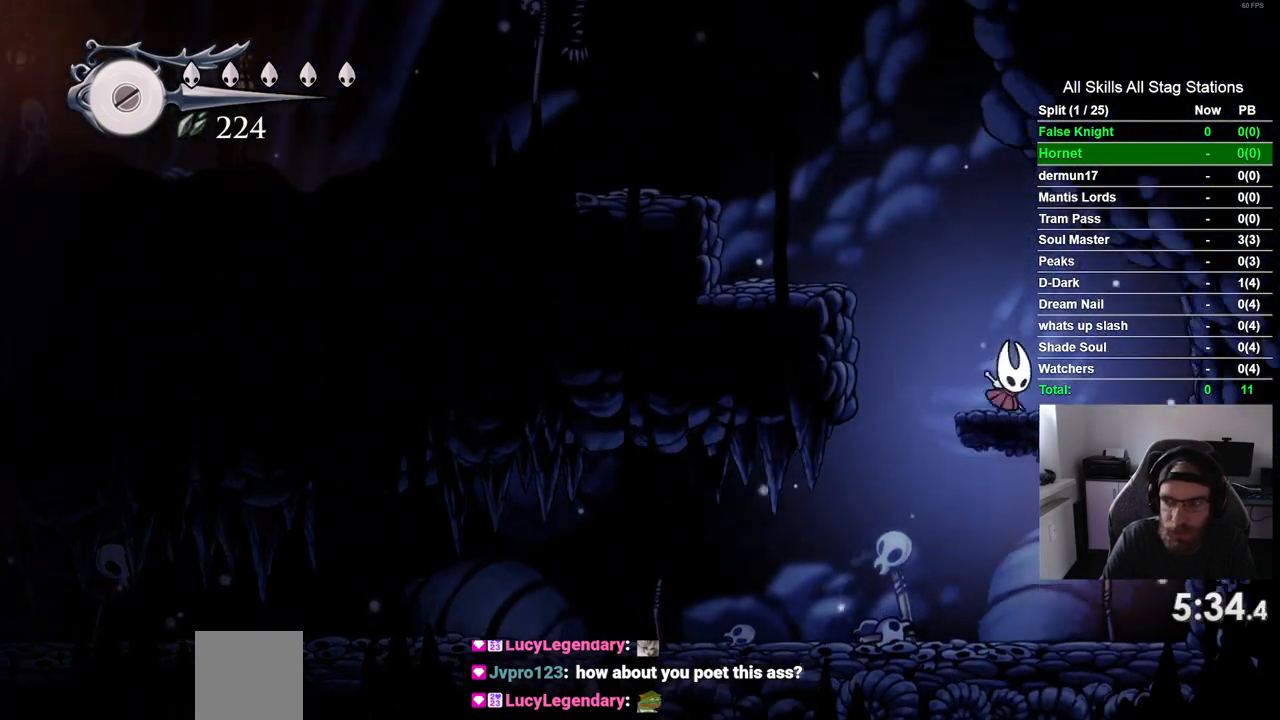
{"dt_ms": 500, "buttons": ["DPAD_LEFT"], "left_stick": "center", "right_stick": "center", "events": [[17, "DPAD_LEFT", "down"], [300, "CROSS", "up"]]}
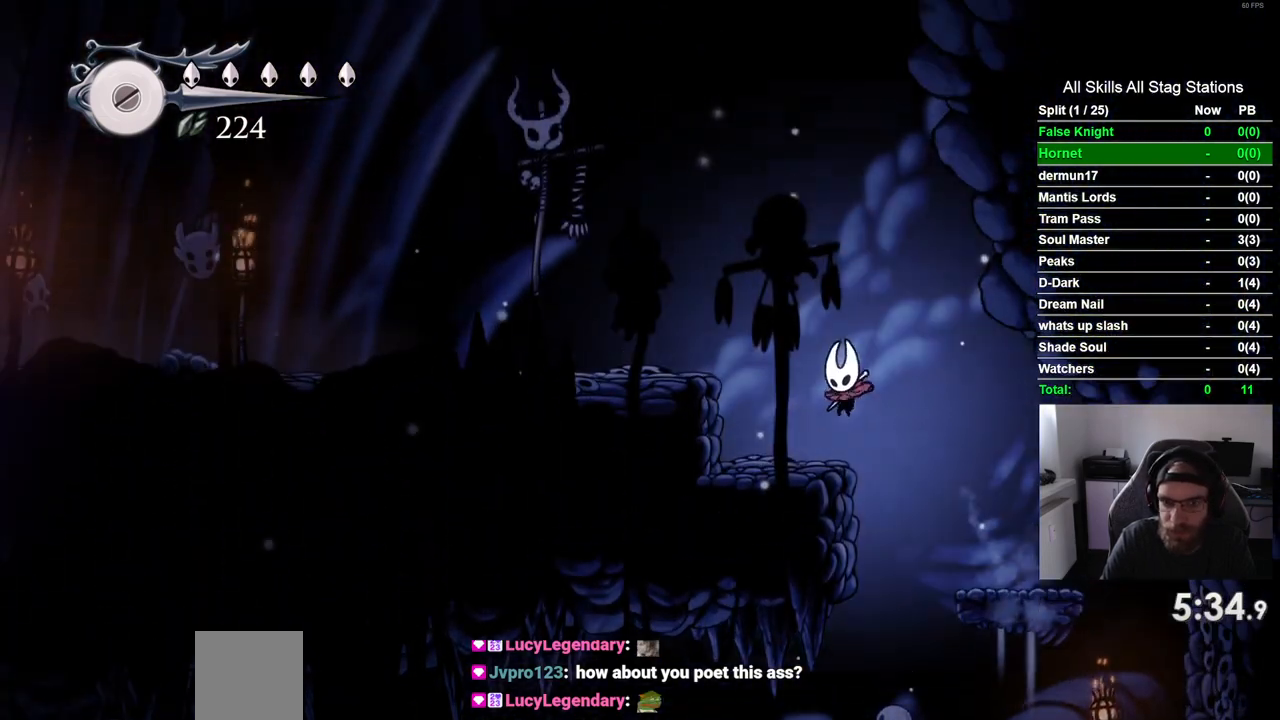
{"dt_ms": 500, "buttons": ["DPAD_LEFT"], "left_stick": "center", "right_stick": "center", "events": [[83, "CROSS", "down"], [333, "CROSS", "up"]]}
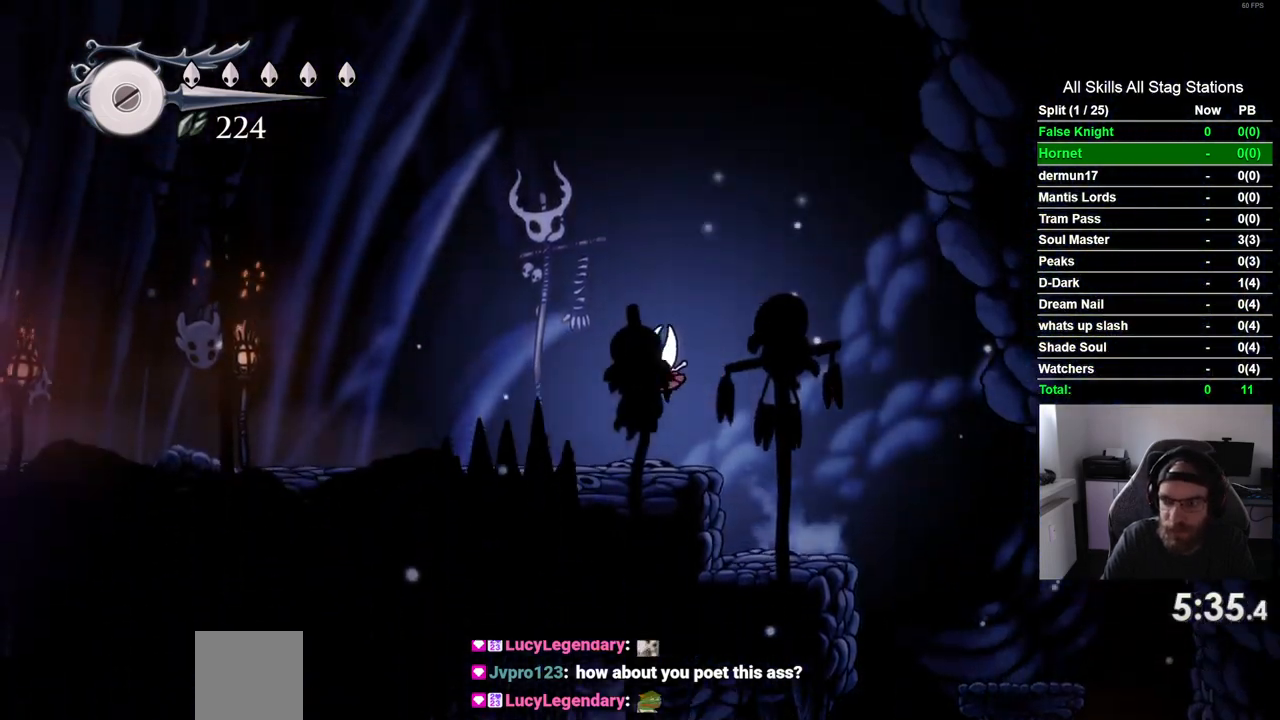
{"dt_ms": 500, "buttons": ["DPAD_LEFT"], "left_stick": "center", "right_stick": "center", "events": [[33, "SQUARE", "down"], [167, "SQUARE", "up"]]}
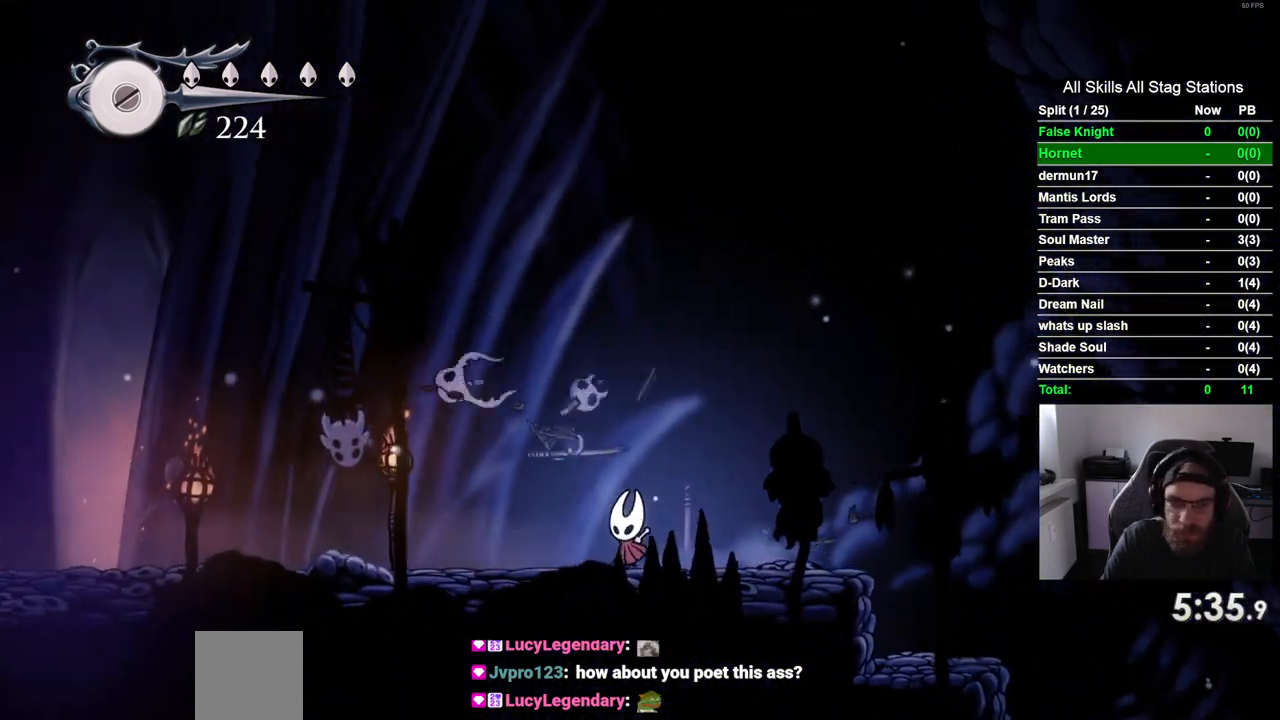
{"dt_ms": 500, "buttons": ["SQUARE", "DPAD_LEFT"], "left_stick": "center", "right_stick": "center", "events": [[17, "SQUARE", "down"], [183, "SQUARE", "up"], [467, "SQUARE", "down"]]}
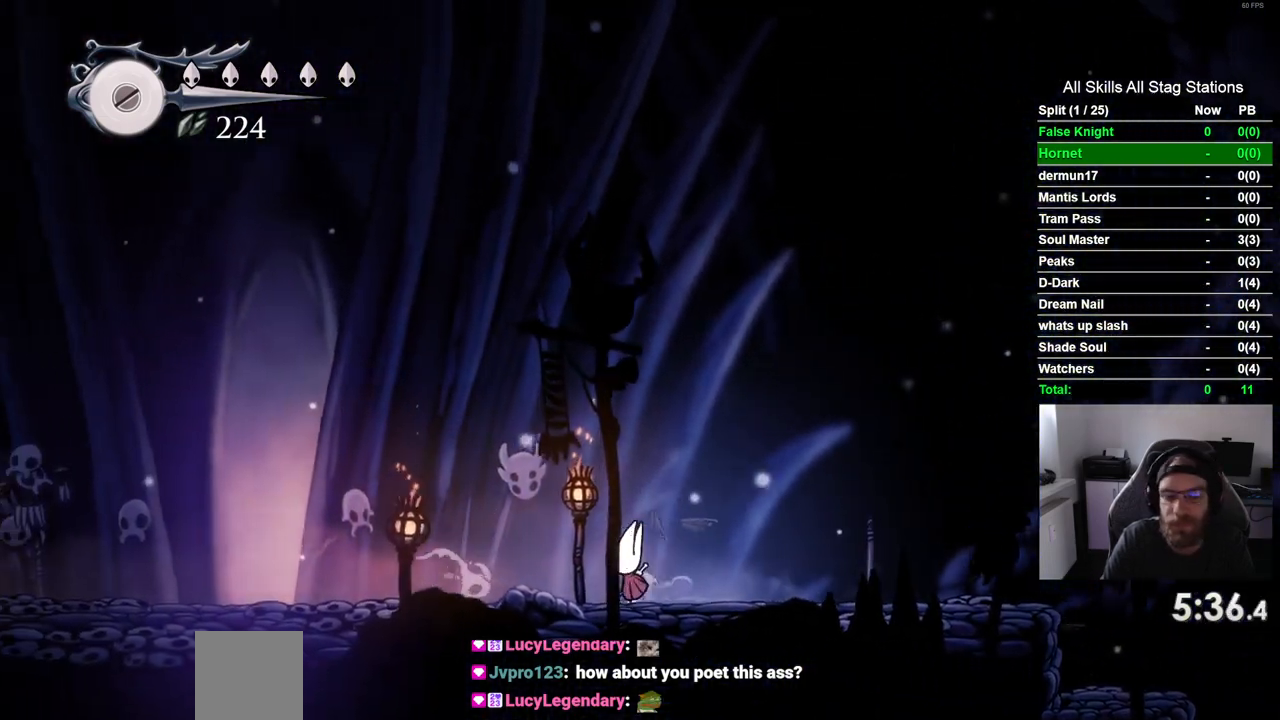
{"dt_ms": 1000, "buttons": ["DPAD_LEFT"], "left_stick": "center", "right_stick": "center", "events": [[117, "SQUARE", "up"], [467, "SQUARE", "down"], [600, "SQUARE", "up"]]}
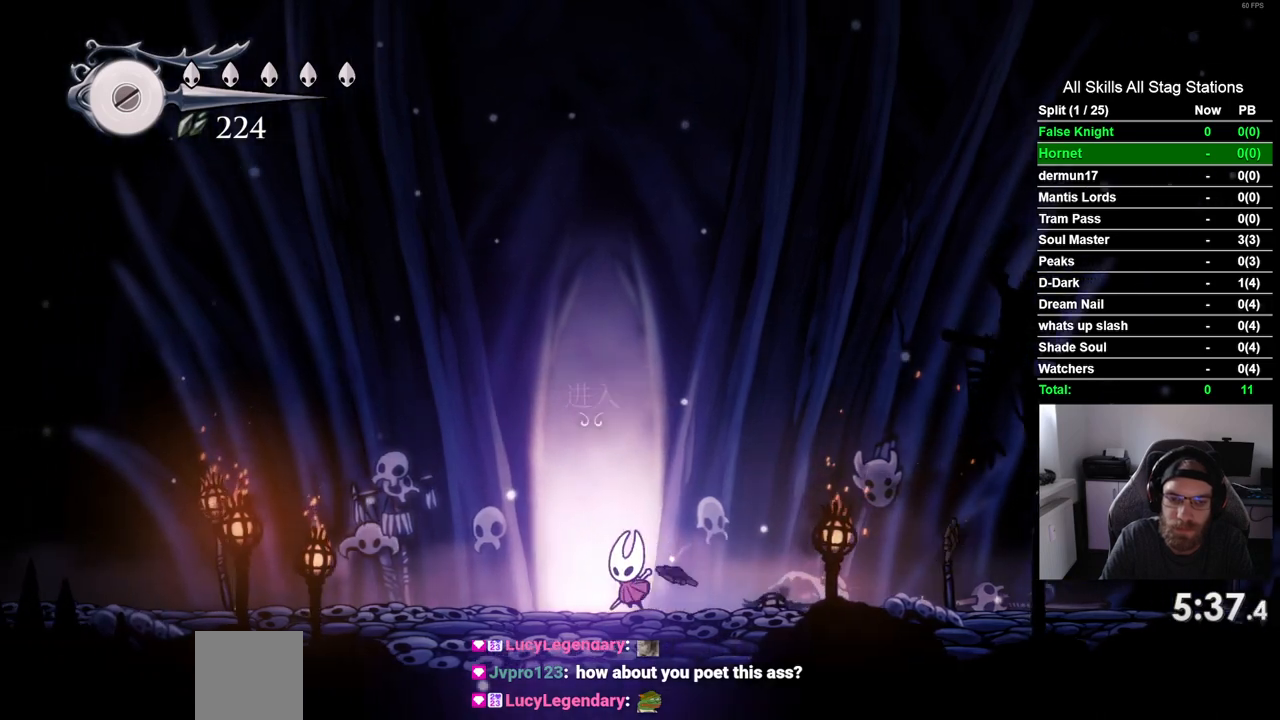
{"dt_ms": 500, "buttons": ["DPAD_RIGHT"], "left_stick": "center", "right_stick": "center", "events": [[33, "DPAD_UP", "down"], [50, "DPAD_LEFT", "up"], [433, "DPAD_UP", "up"], [450, "DPAD_RIGHT", "down"]]}
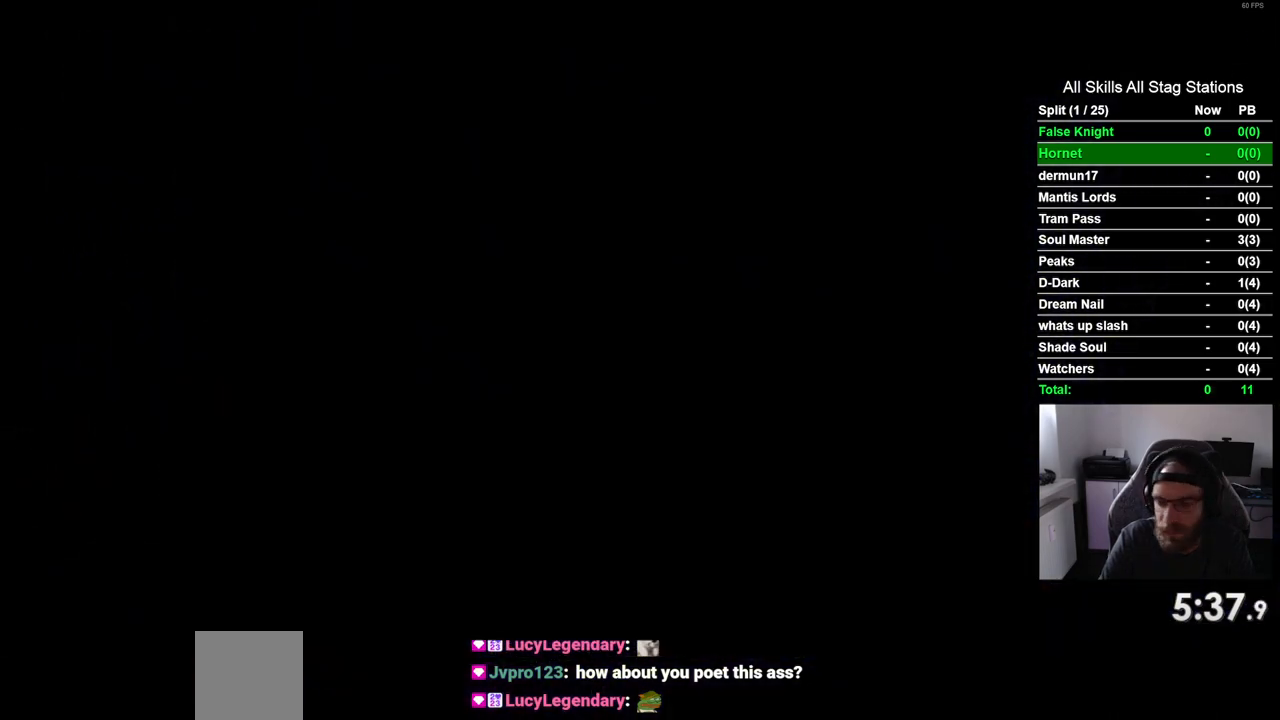
{"dt_ms": 500, "buttons": ["DPAD_RIGHT"], "left_stick": "center", "right_stick": "center", "events": []}
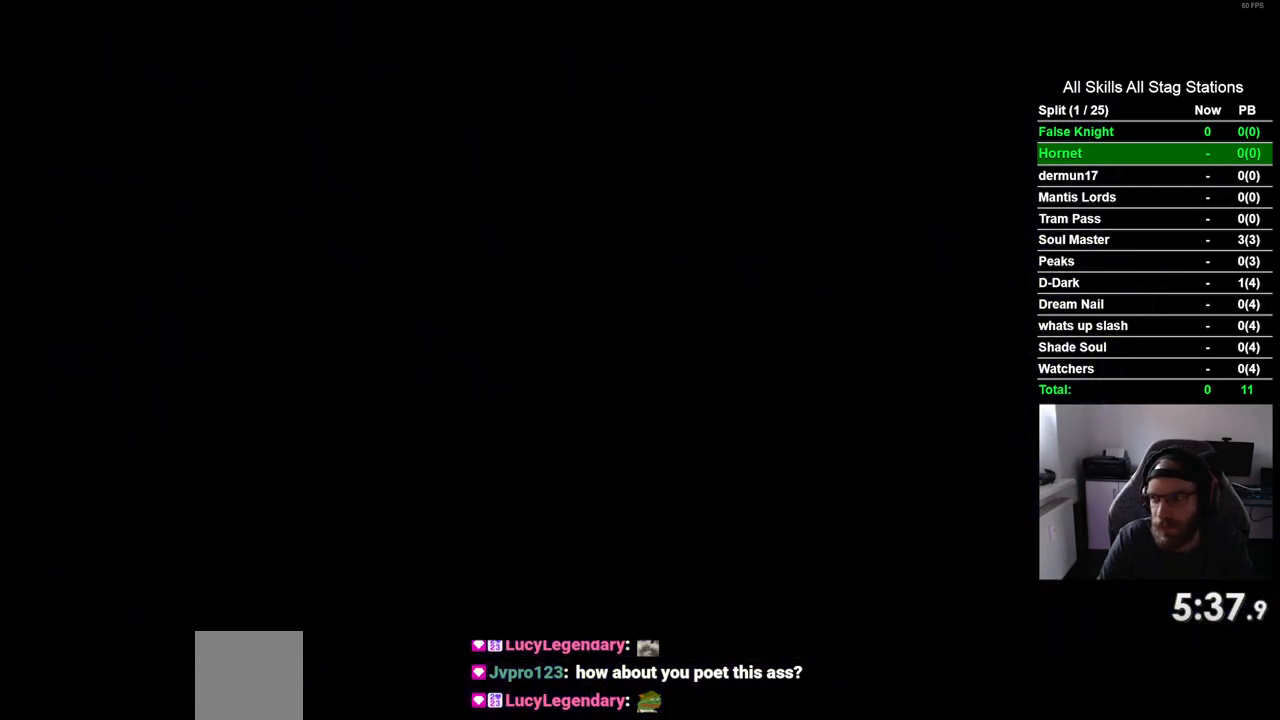
{"dt_ms": 500, "buttons": ["DPAD_RIGHT"], "left_stick": "center", "right_stick": "center", "events": []}
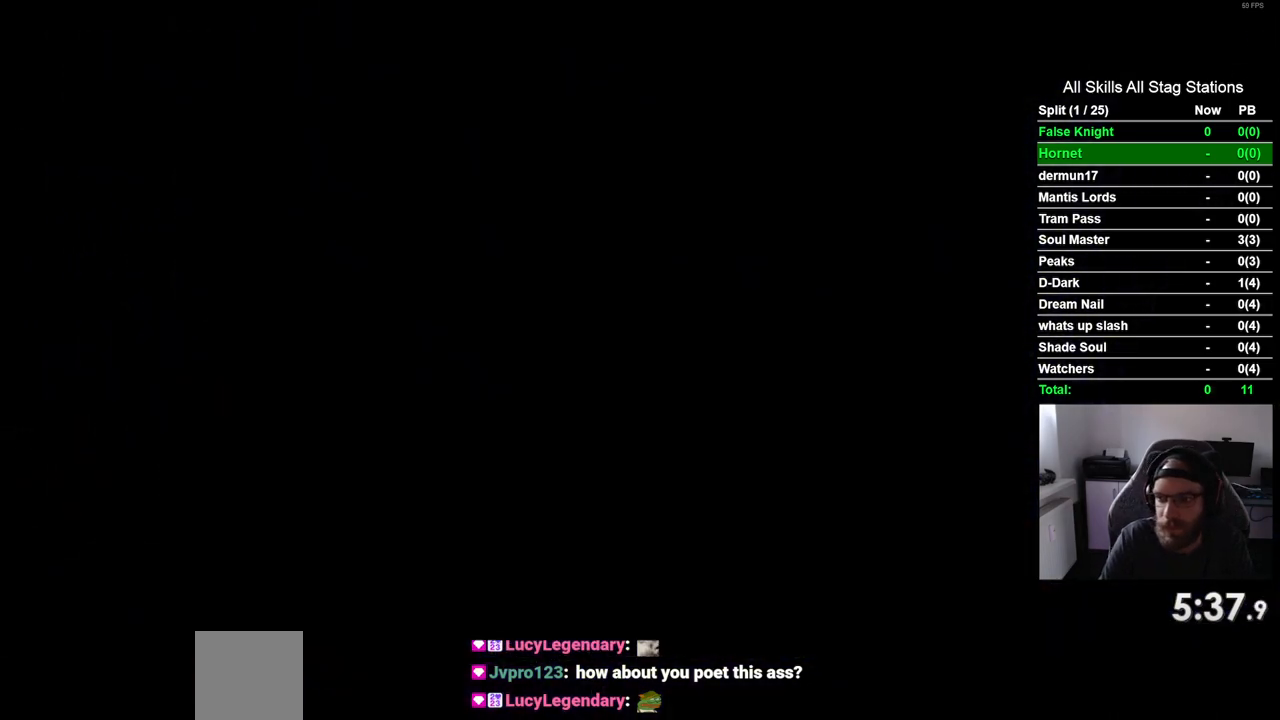
{"dt_ms": 500, "buttons": ["DPAD_RIGHT"], "left_stick": "center", "right_stick": "center", "events": []}
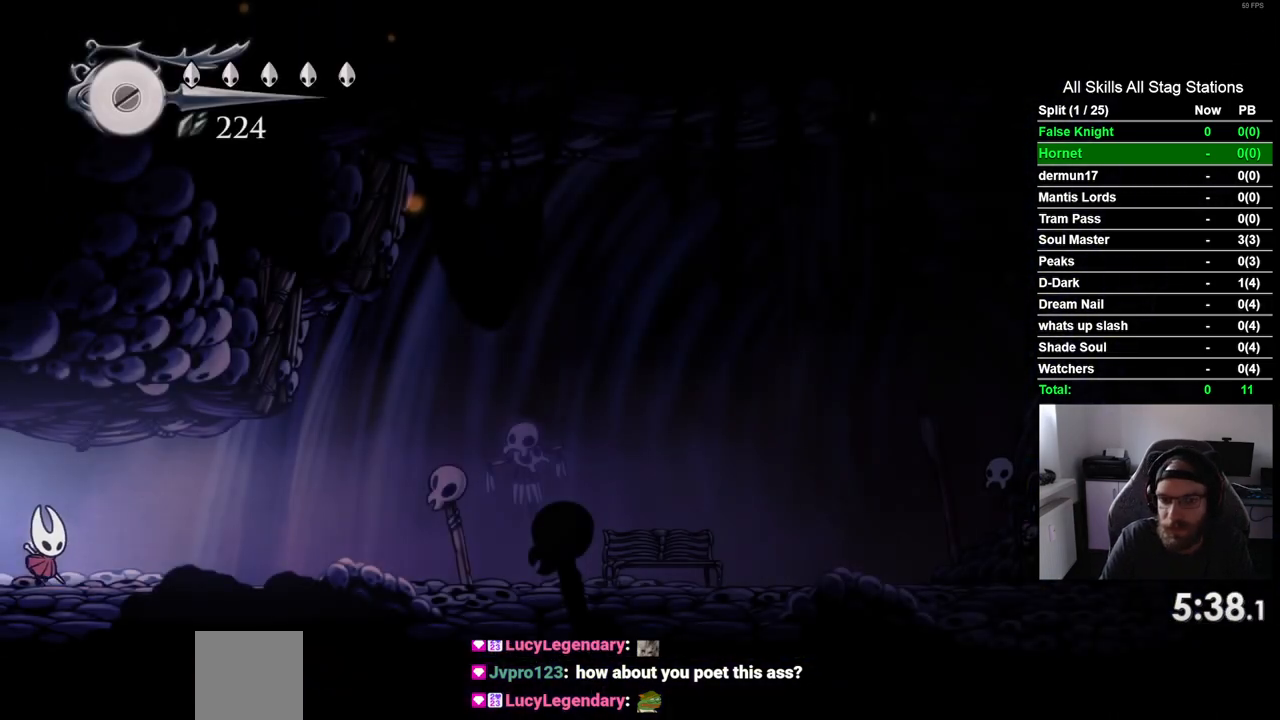
{"dt_ms": 500, "buttons": ["DPAD_RIGHT"], "left_stick": "center", "right_stick": "center", "events": []}